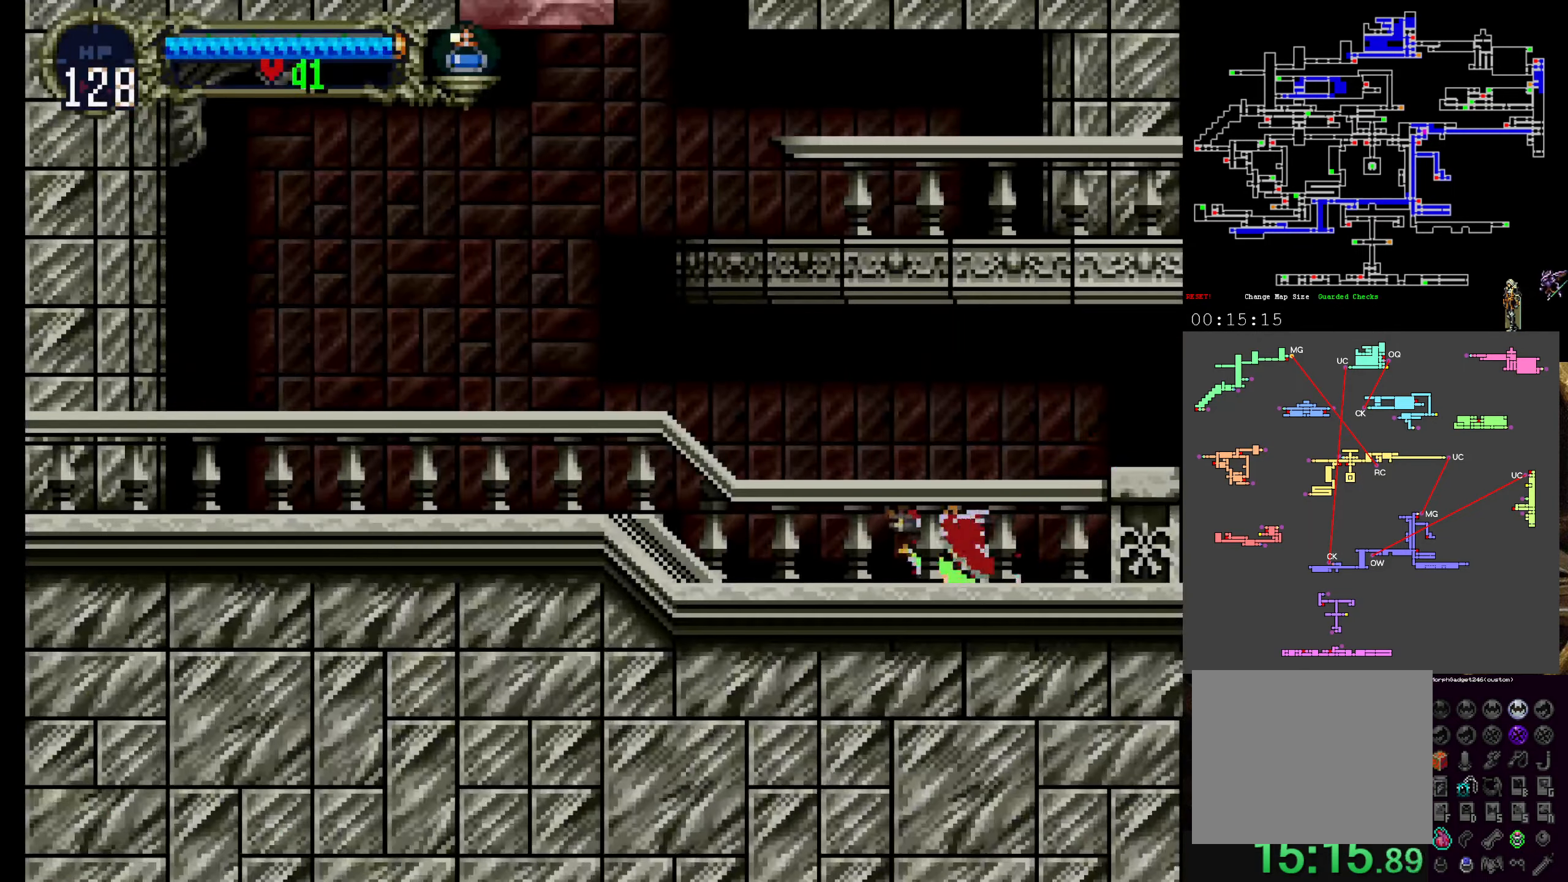
Gameplay with a controller (Xbox layout); each line is a JSON object with the inputs held at the frame after it. "events" lists button and stick changes between this image and that frame as [ms after this image, input, new state], when the widget could be followed in between. Not read: L3 R3 right_stick.
{"buttons": ["DPAD_UP"], "left_stick": "center", "events": [[384, "DPAD_LEFT", "up"]]}
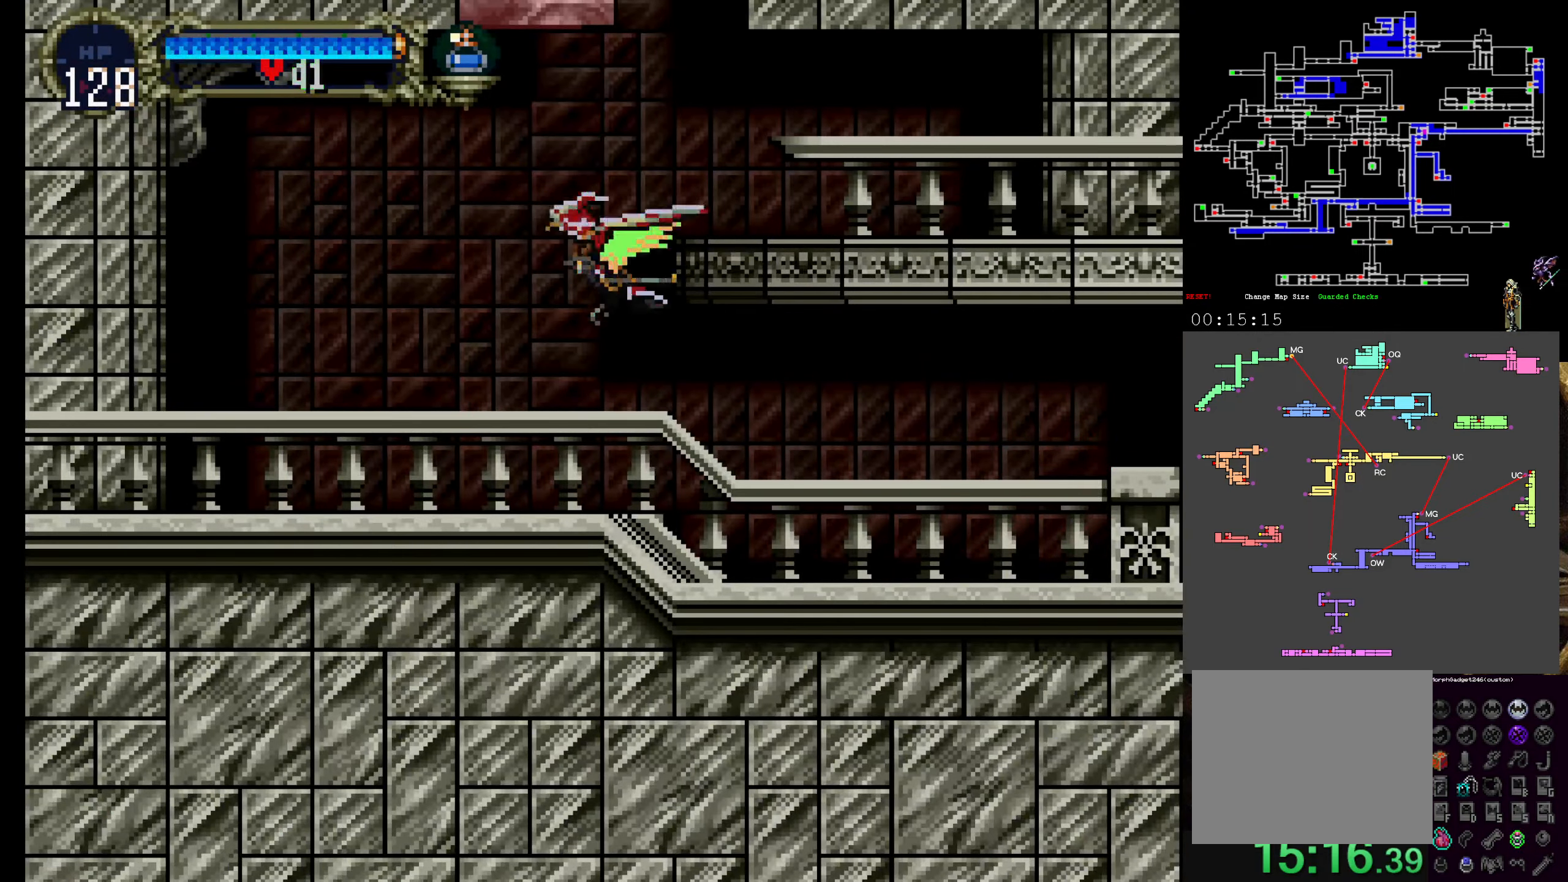
{"buttons": ["DPAD_UP", "DPAD_LEFT"], "left_stick": "center"}
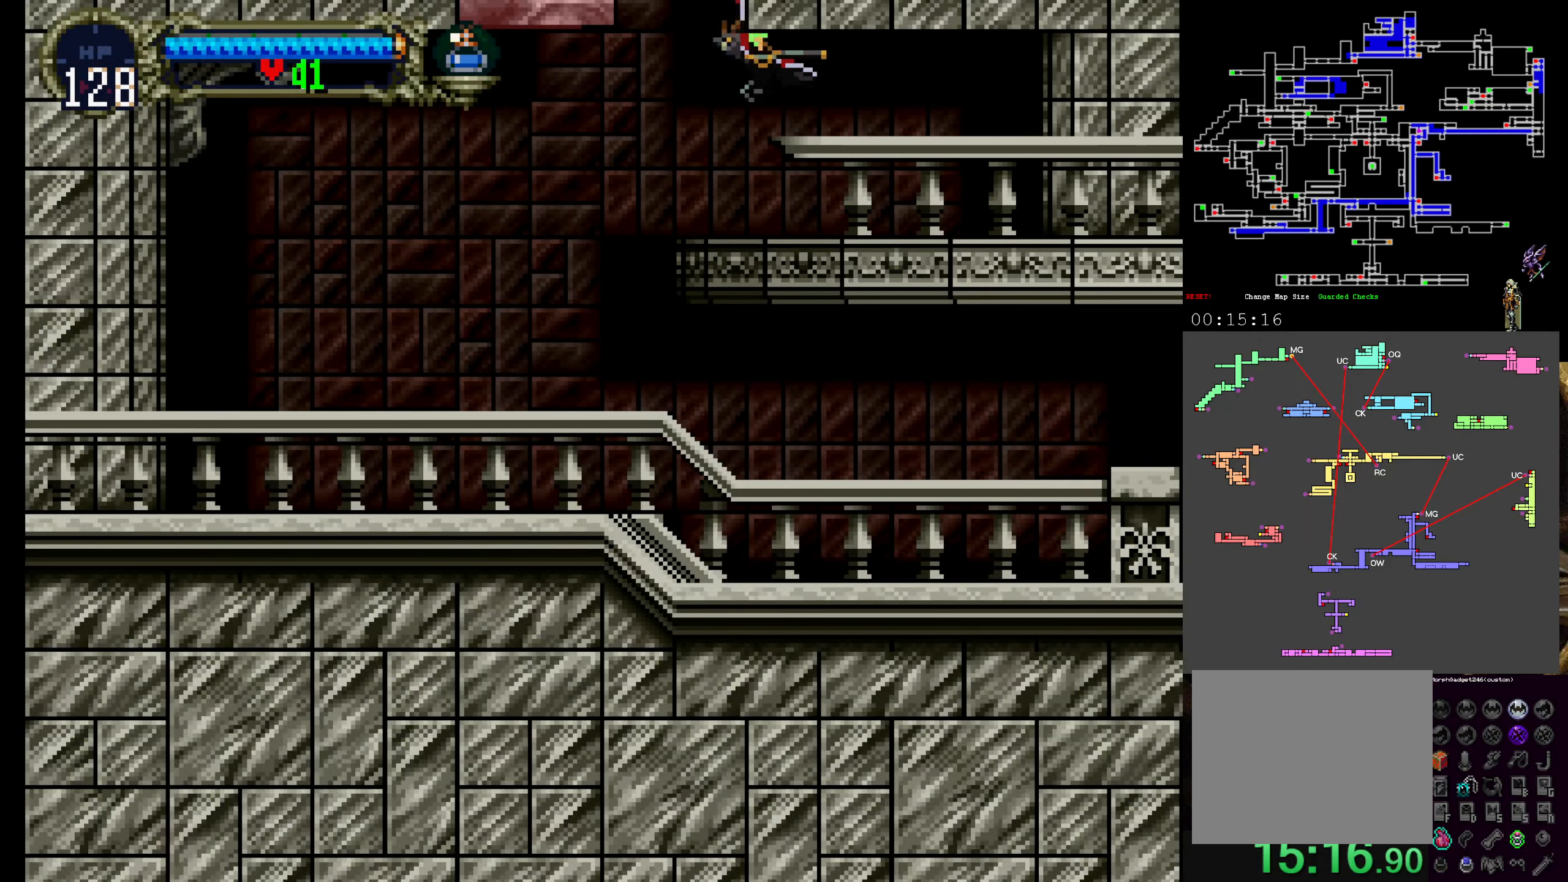
{"buttons": ["DPAD_UP", "DPAD_LEFT"], "left_stick": "center", "events": []}
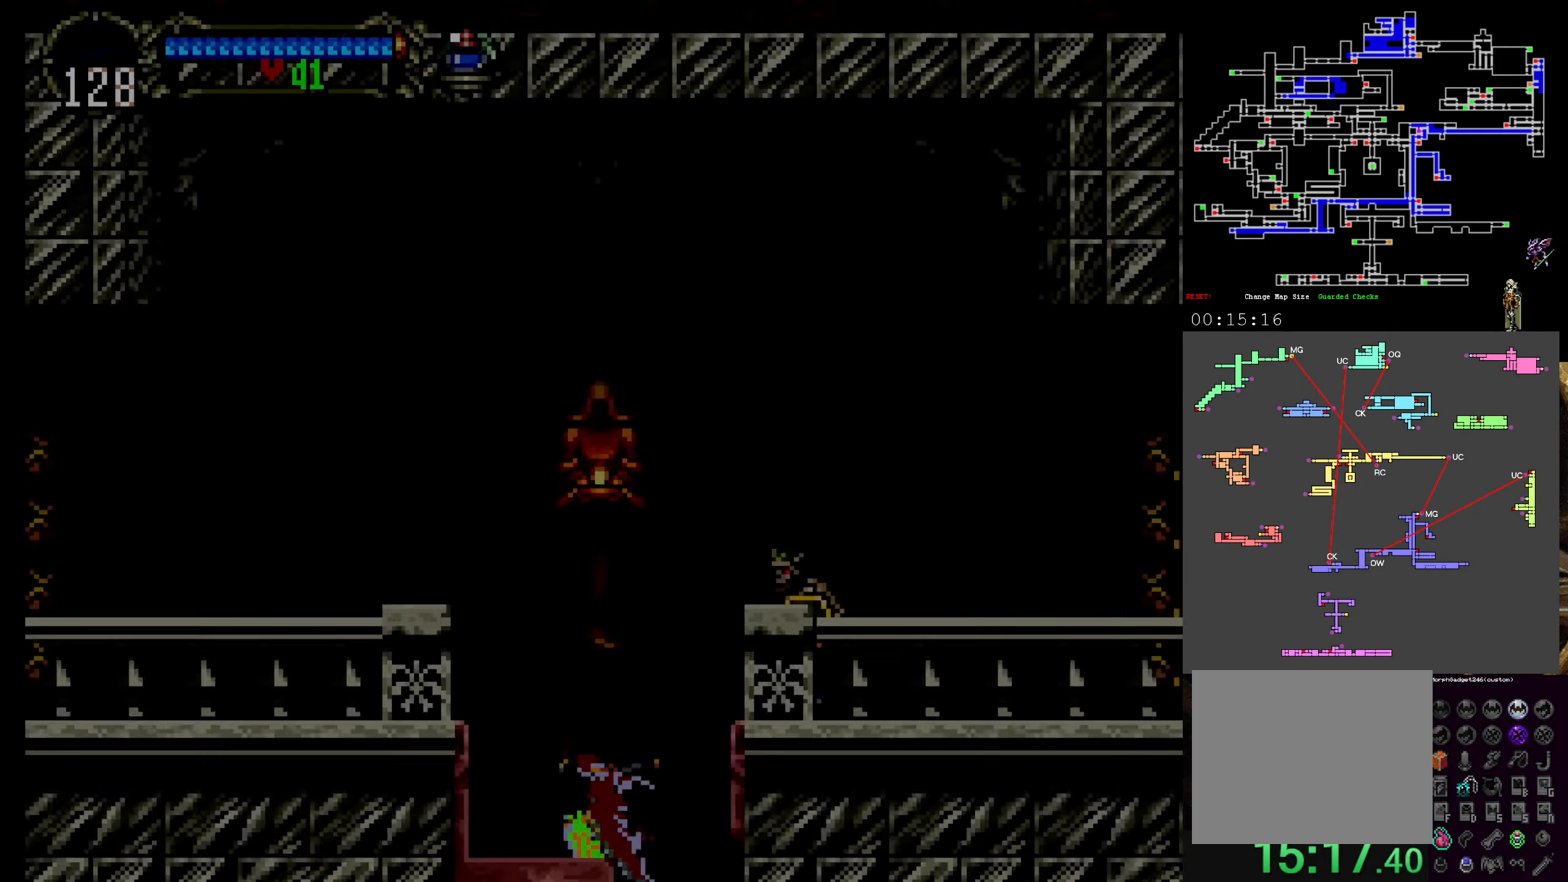
{"buttons": ["DPAD_DOWN"], "left_stick": "center", "events": [[400, "DPAD_UP", "up"], [467, "DPAD_DOWN", "down"], [467, "DPAD_LEFT", "up"]]}